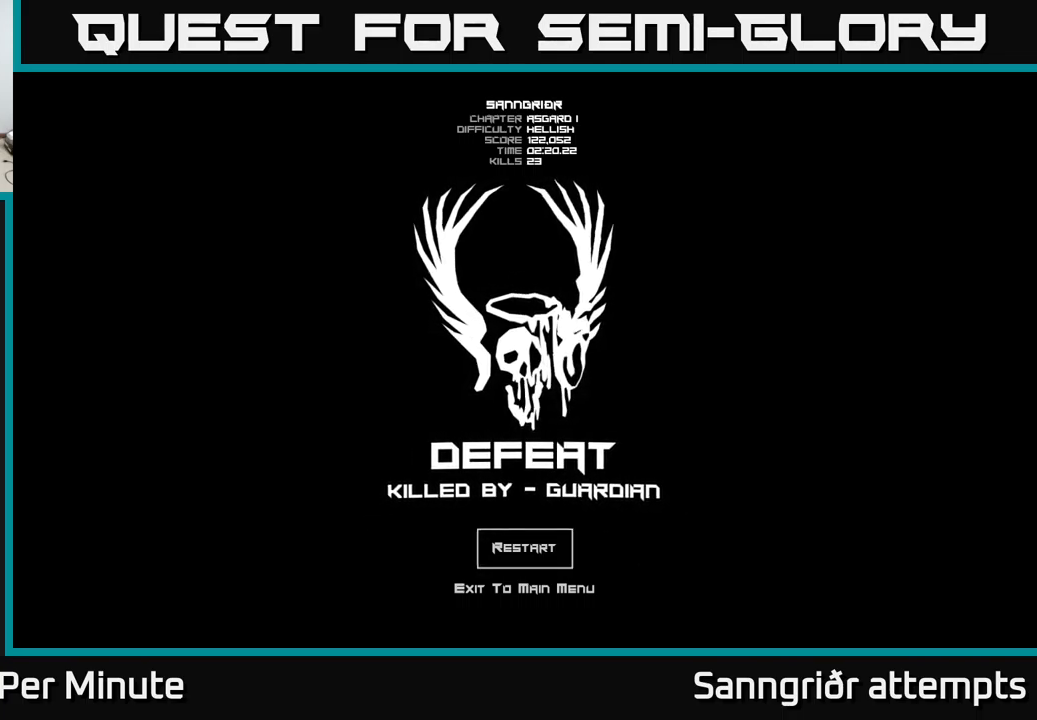
Gameplay with a controller (Xbox layout); each line is a JSON object with the inputs held at the frame after it. "events" lists button and stick changes between this image and that frame as [ms after this image, input, new state], when the widget could be followed in between. Not read: L1.
{"buttons": [], "left_stick": "center", "right_stick": "center", "events": [[50, "A", "down"], [150, "A", "up"]]}
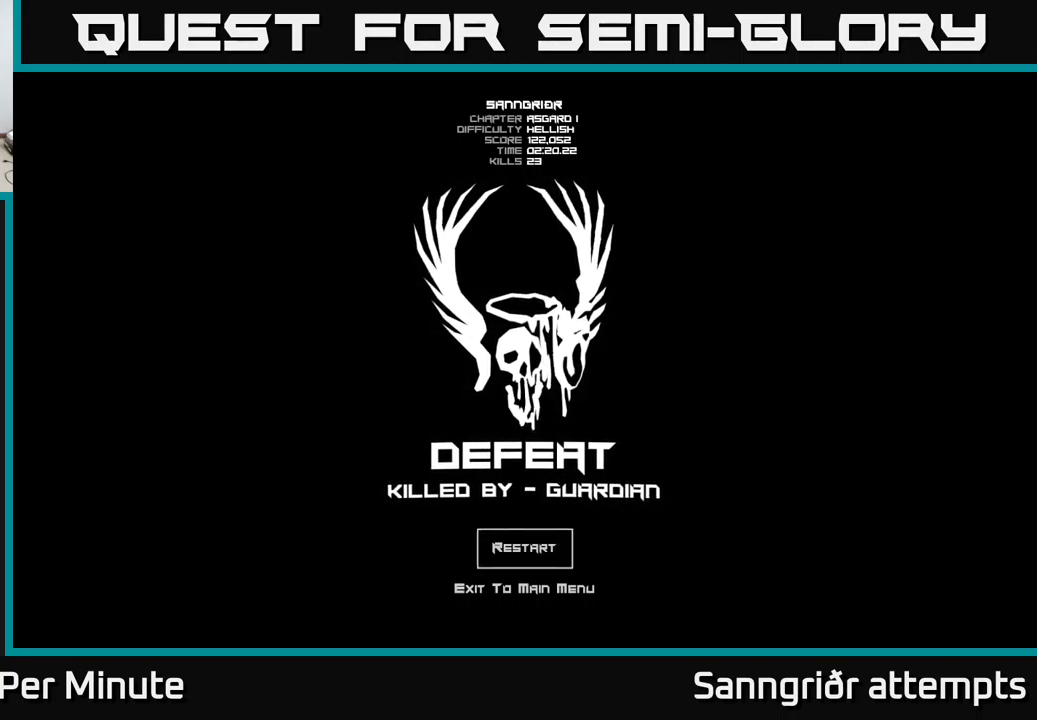
{"buttons": [], "left_stick": "center", "right_stick": "center", "events": []}
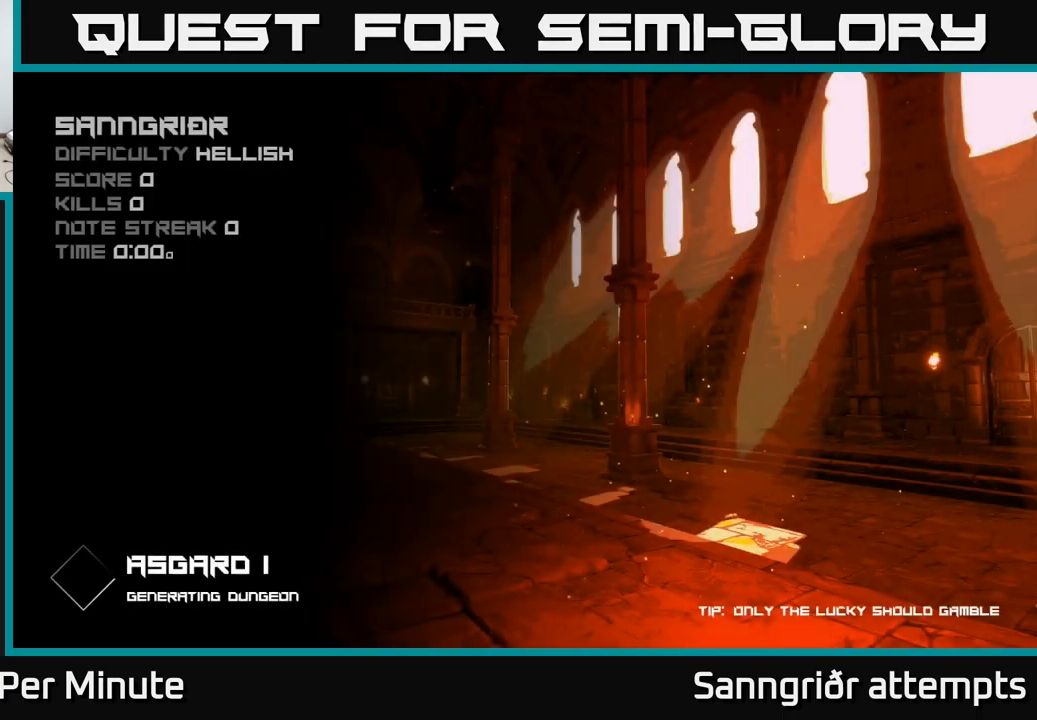
{"buttons": [], "left_stick": "center", "right_stick": "center", "events": []}
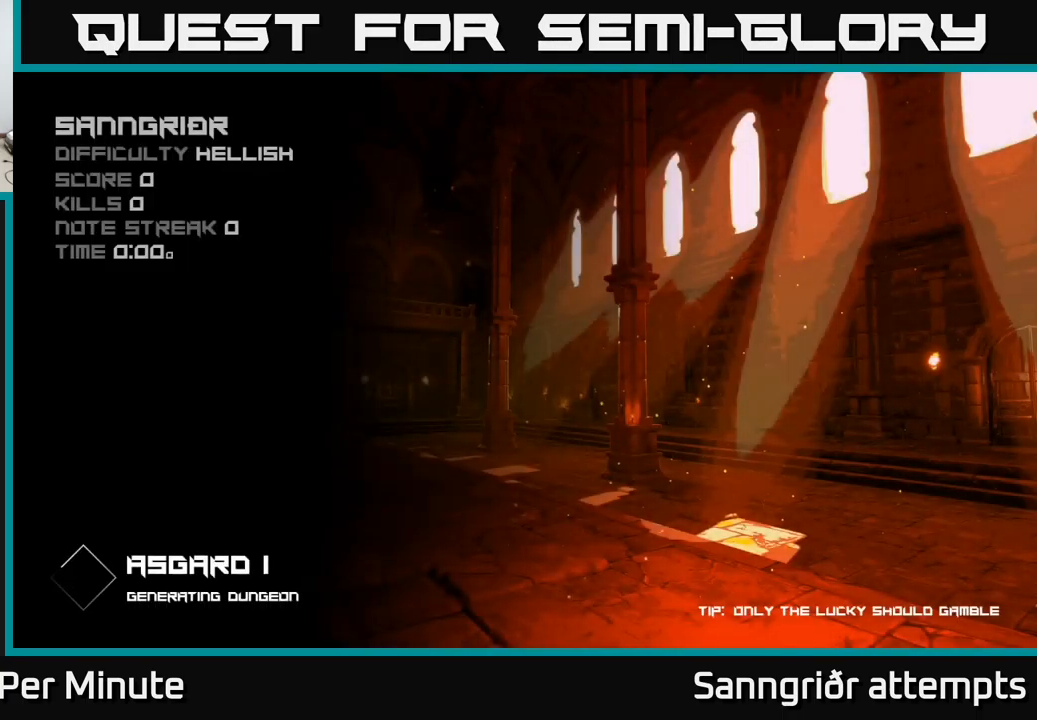
{"buttons": [], "left_stick": "center", "right_stick": "center", "events": []}
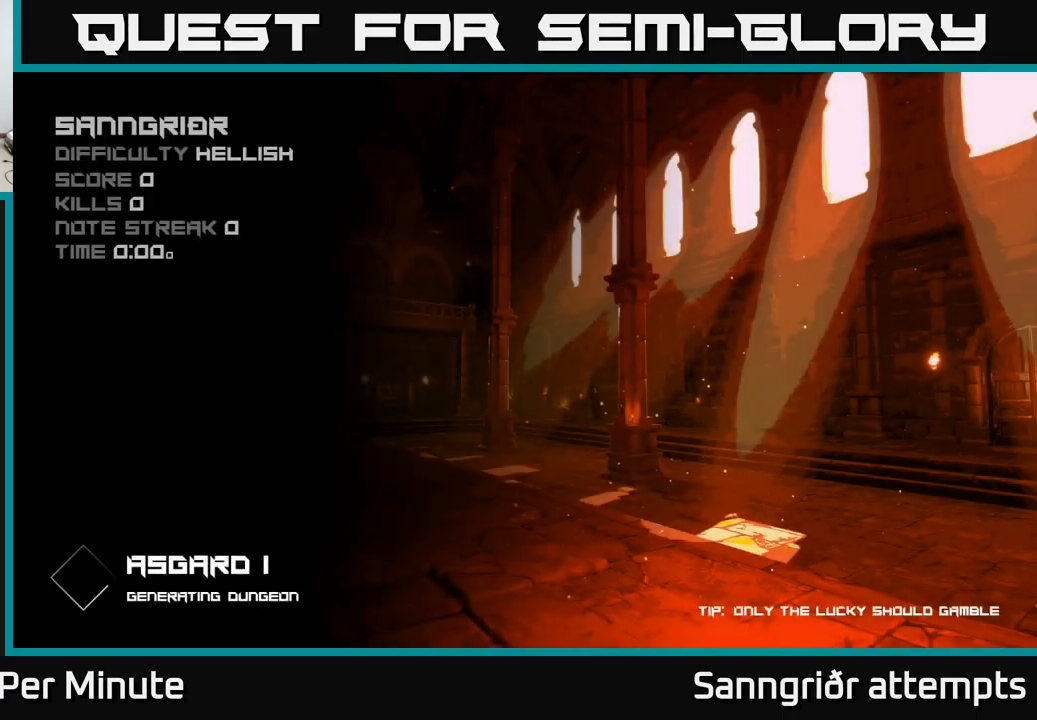
{"buttons": [], "left_stick": "center", "right_stick": "center", "events": []}
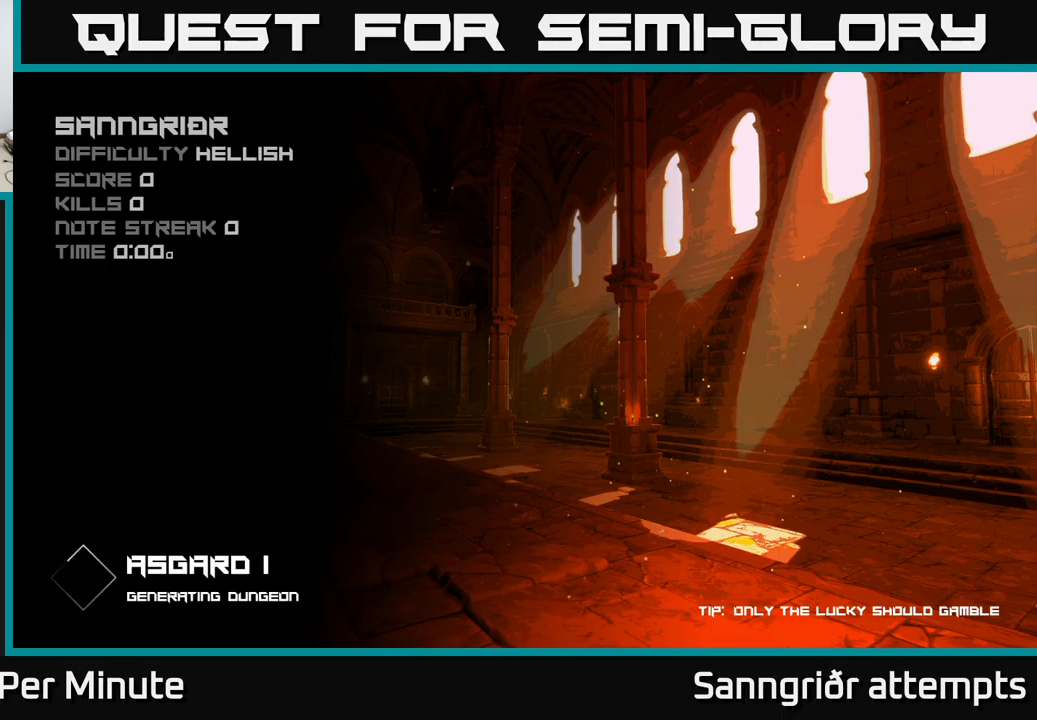
{"buttons": [], "left_stick": "center", "right_stick": "center", "events": []}
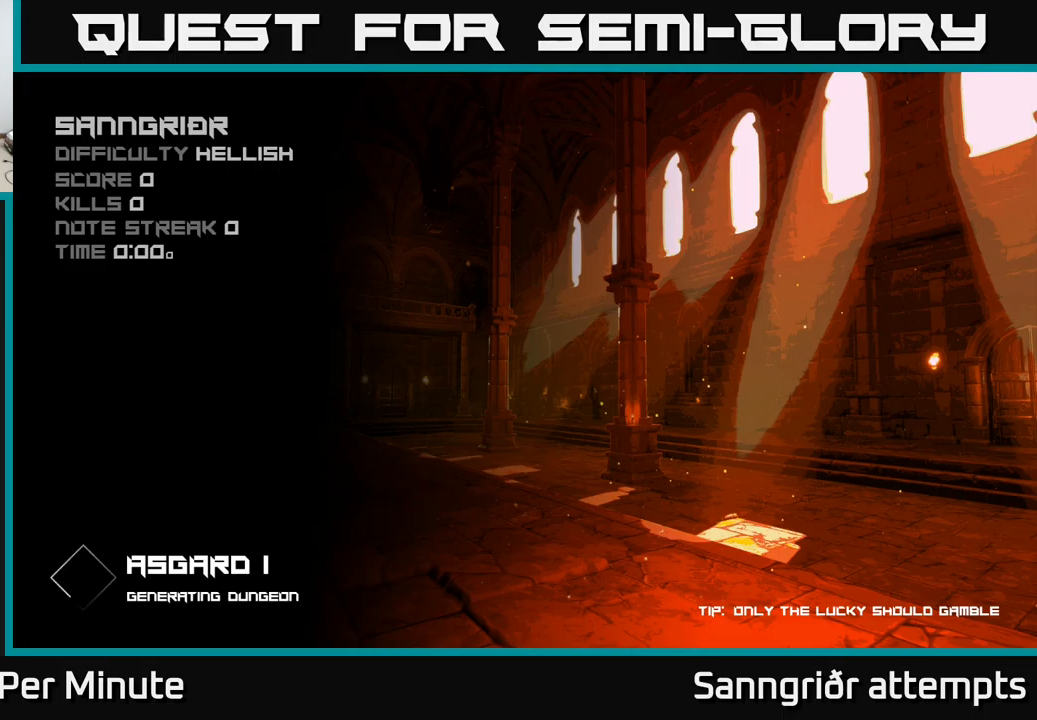
{"buttons": [], "left_stick": "center", "right_stick": "center", "events": [[234, "left_stick", "up"], [384, "left_stick", "center"]]}
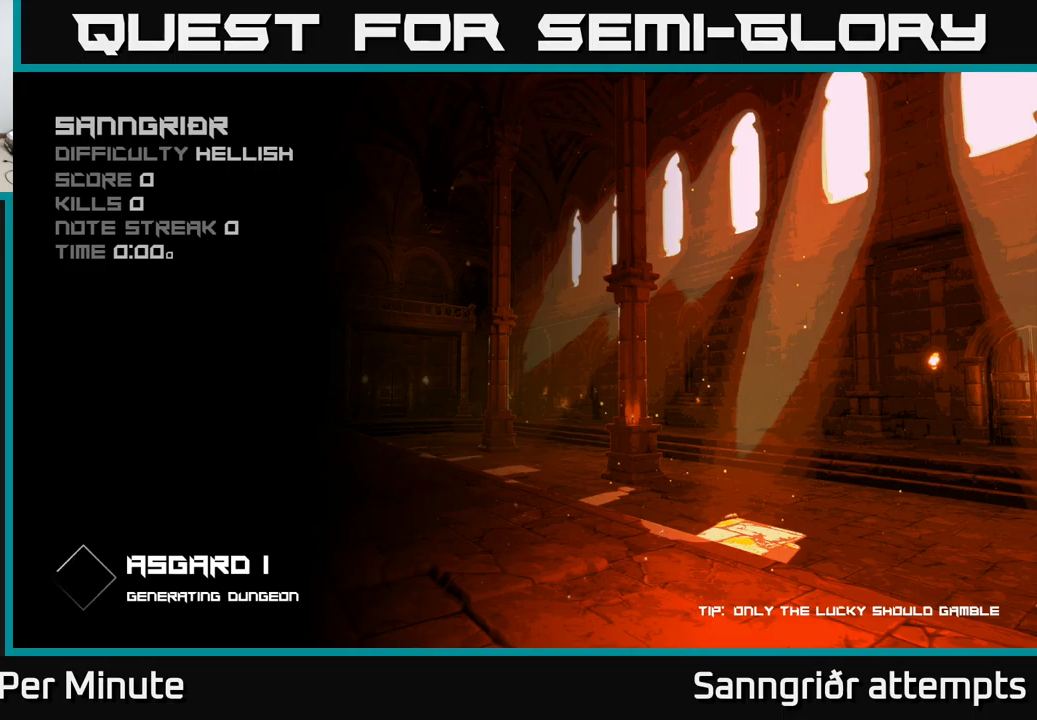
{"buttons": [], "left_stick": "center", "right_stick": "center", "events": []}
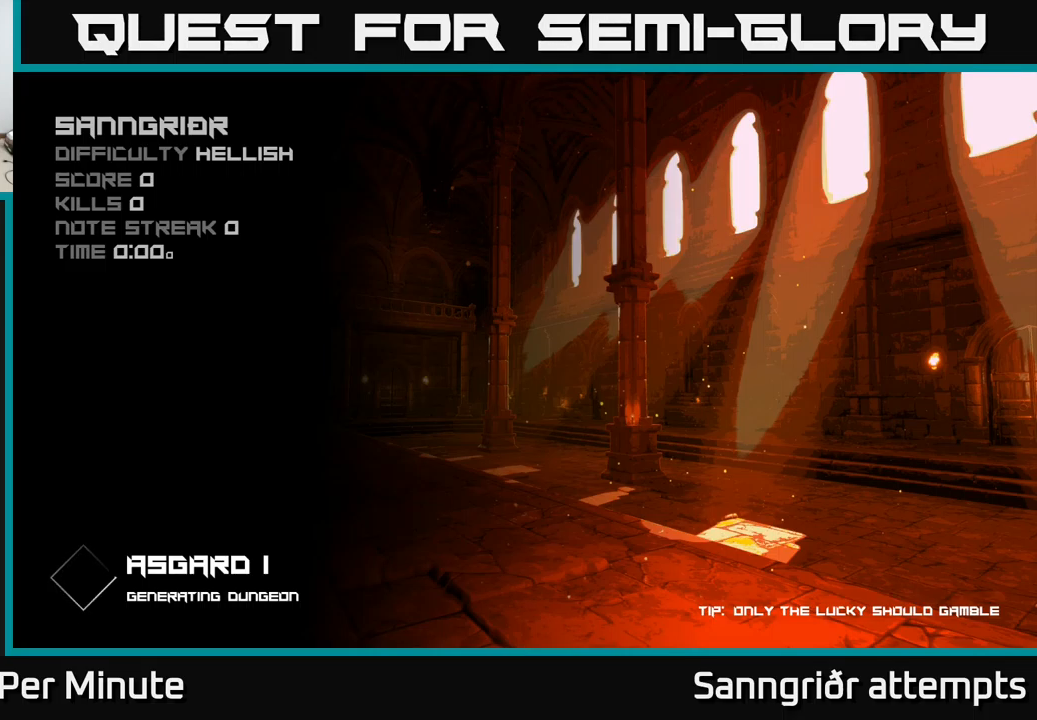
{"buttons": [], "left_stick": "center", "right_stick": "center", "events": []}
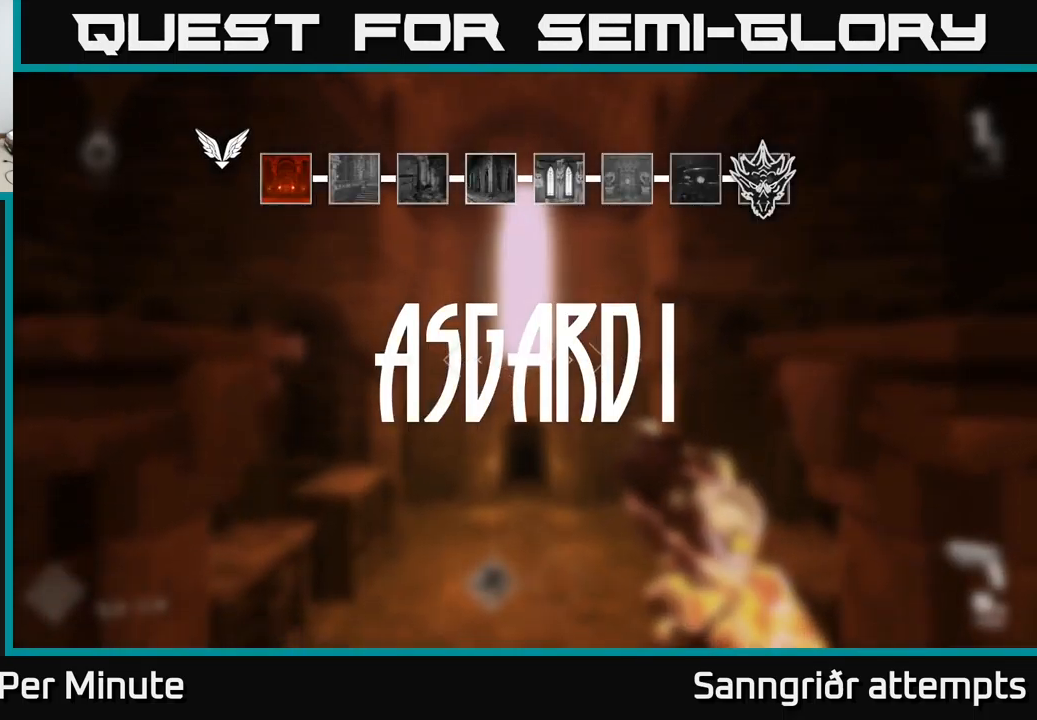
{"buttons": [], "left_stick": "up", "right_stick": "down", "events": [[384, "left_stick", "up"], [450, "right_stick", "down"]]}
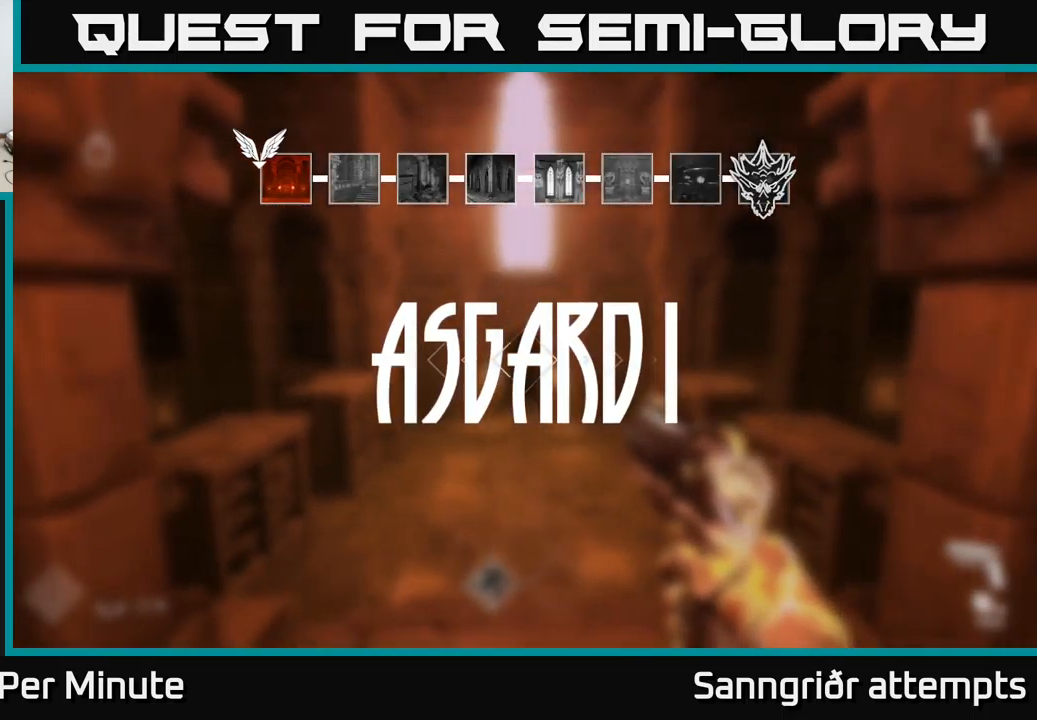
{"buttons": [], "left_stick": "up", "right_stick": "center", "events": [[67, "right_stick", "center"]]}
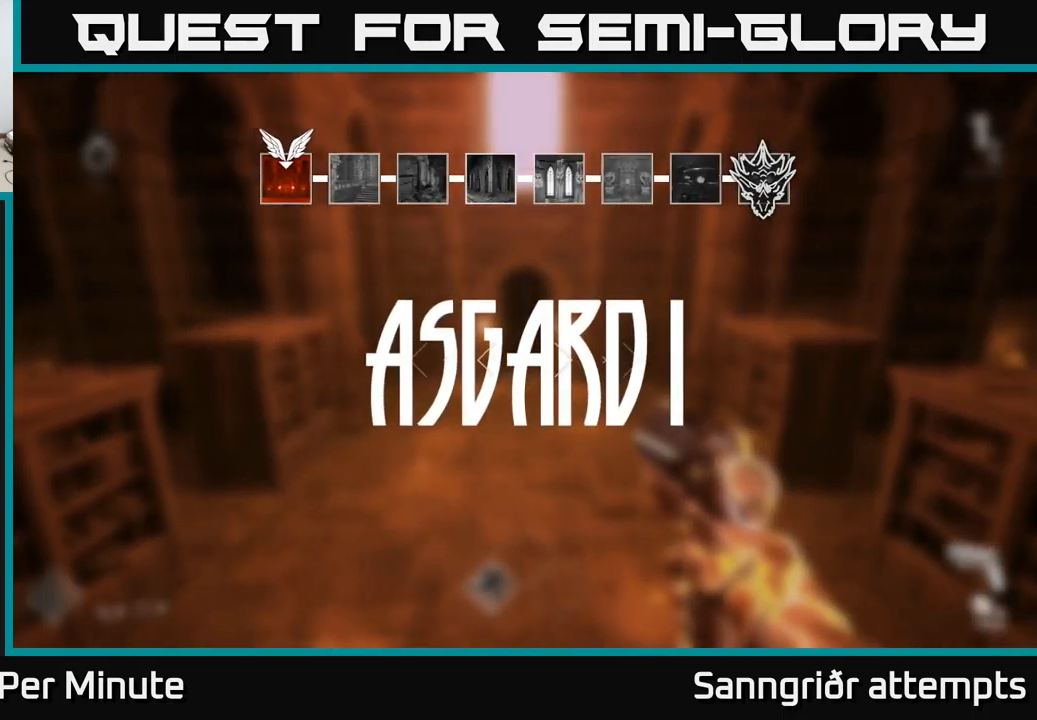
{"buttons": [], "left_stick": "up", "right_stick": "center", "events": []}
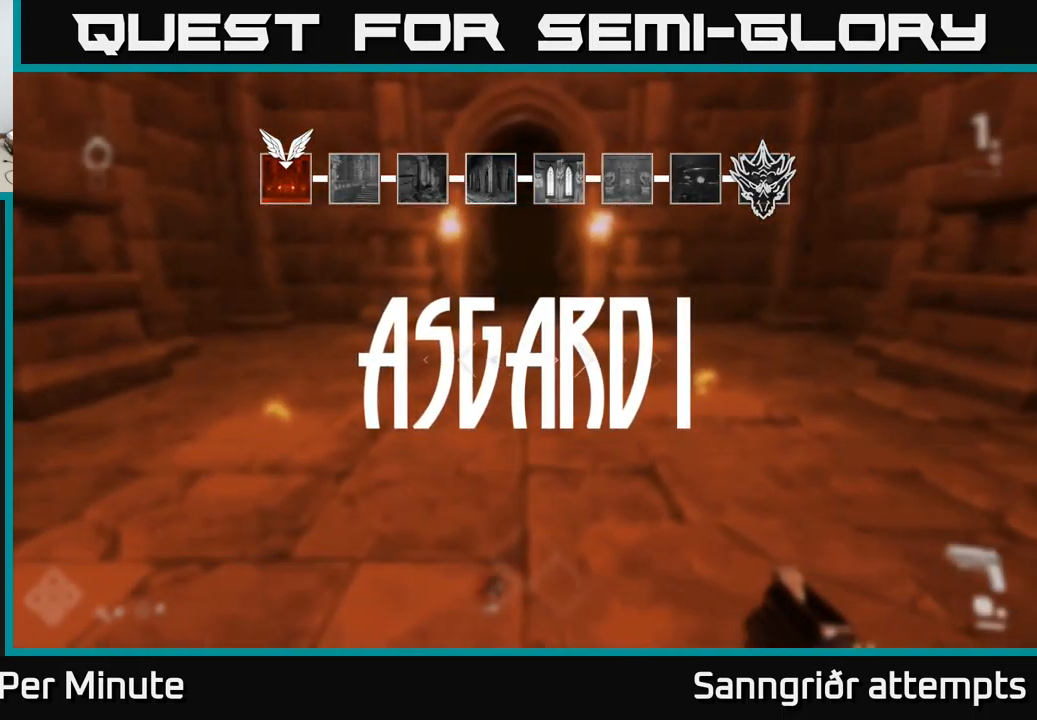
{"buttons": [], "left_stick": "up", "right_stick": "center", "events": [[267, "right_stick", "up"], [317, "right_stick", "center"]]}
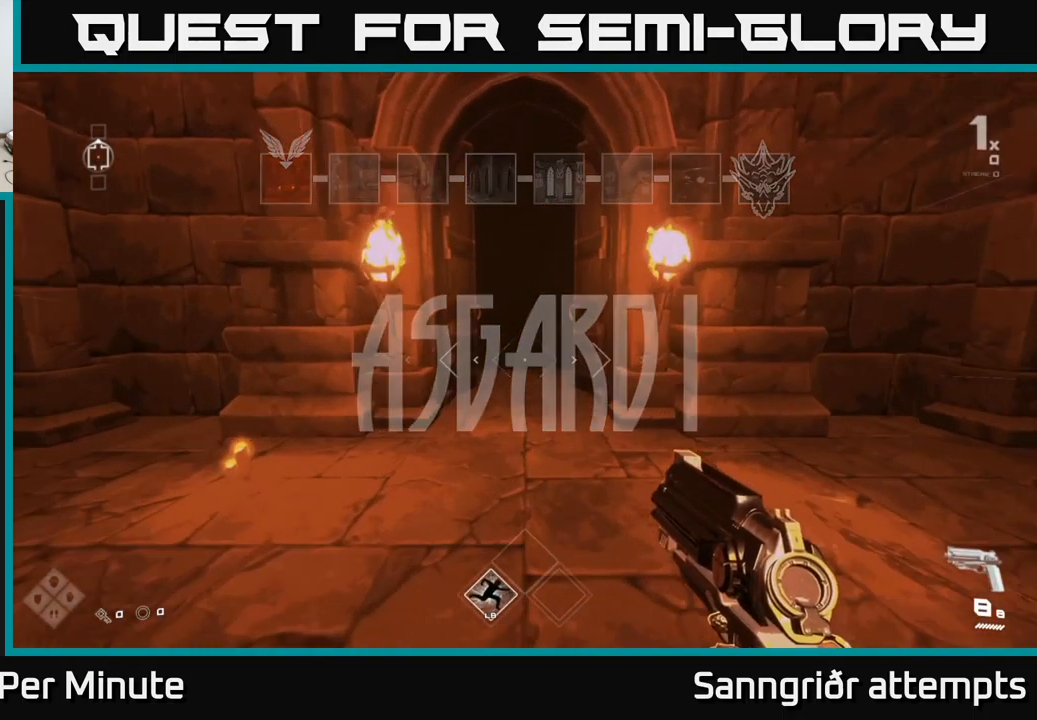
{"buttons": [], "left_stick": "up", "right_stick": "center", "events": []}
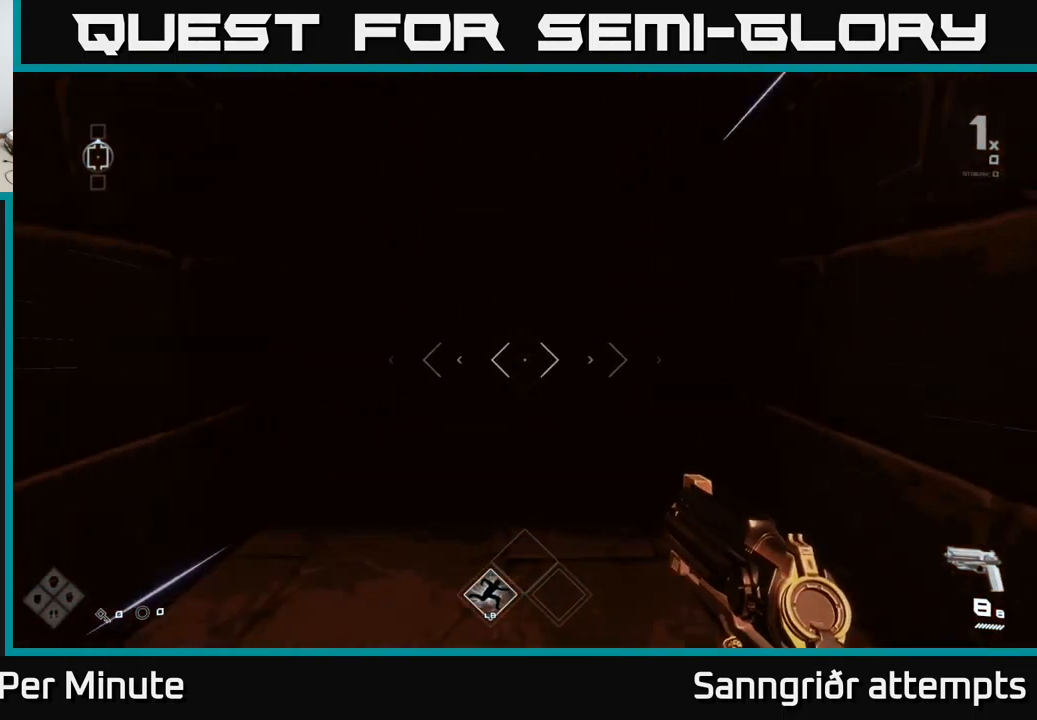
{"buttons": [], "left_stick": "up", "right_stick": "center", "events": []}
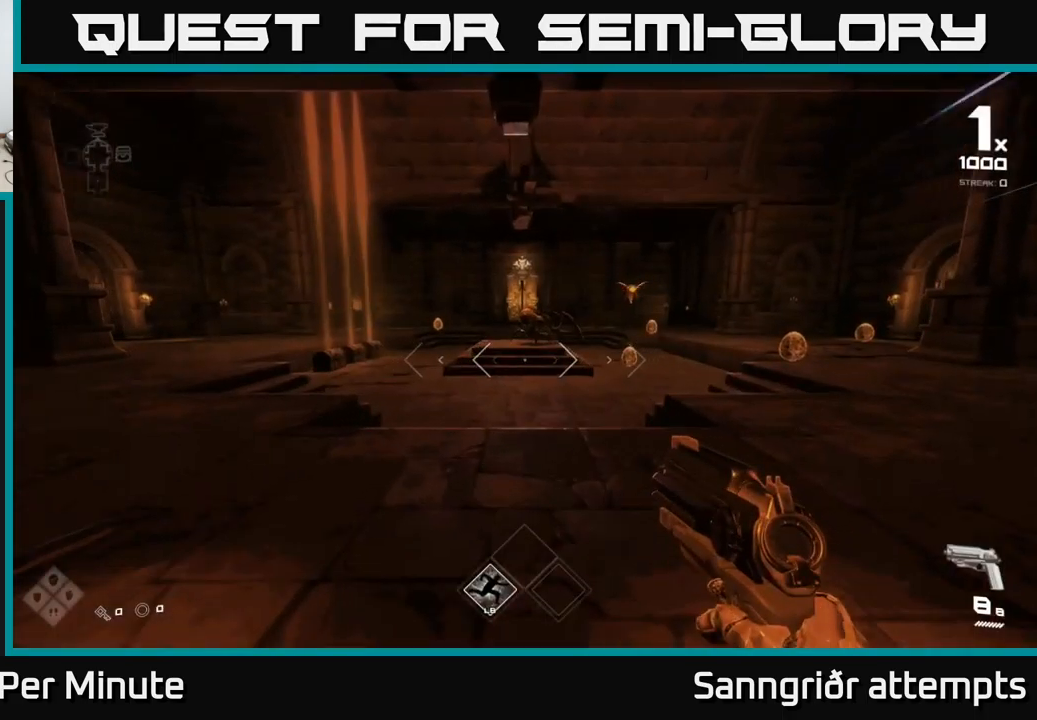
{"buttons": ["R2"], "left_stick": "up-right", "right_stick": "center", "events": [[317, "left_stick", "center"], [317, "right_stick", "up"], [384, "right_stick", "center"], [450, "left_stick", "up-right"], [500, "R2", "down"]]}
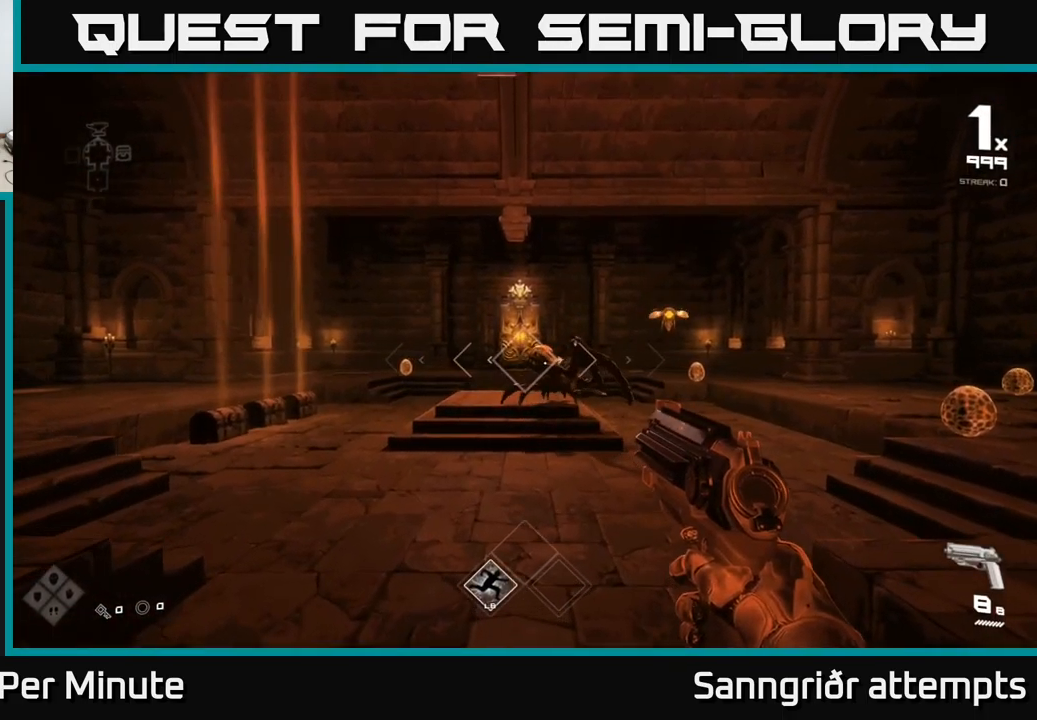
{"buttons": [], "left_stick": "right", "right_stick": "center", "events": [[100, "R2", "up"], [167, "left_stick", "center"], [167, "right_stick", "up-right"], [300, "R2", "down"], [300, "left_stick", "right"], [300, "right_stick", "center"], [434, "R2", "up"]]}
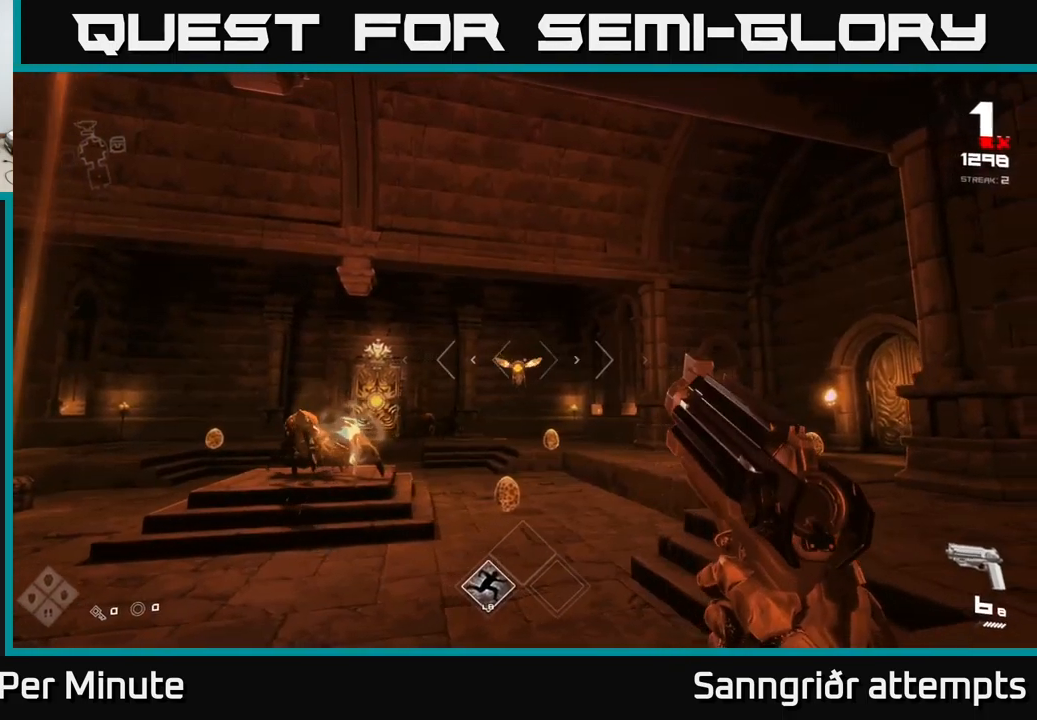
{"buttons": ["R2"], "left_stick": "right", "right_stick": "center", "events": [[17, "left_stick", "center"], [100, "right_stick", "down-left"], [150, "R2", "down"], [150, "left_stick", "right"], [150, "right_stick", "center"], [250, "left_stick", "down-right"], [267, "R2", "up"], [334, "right_stick", "down"], [350, "left_stick", "center"], [450, "right_stick", "center"], [484, "R2", "down"], [484, "left_stick", "right"]]}
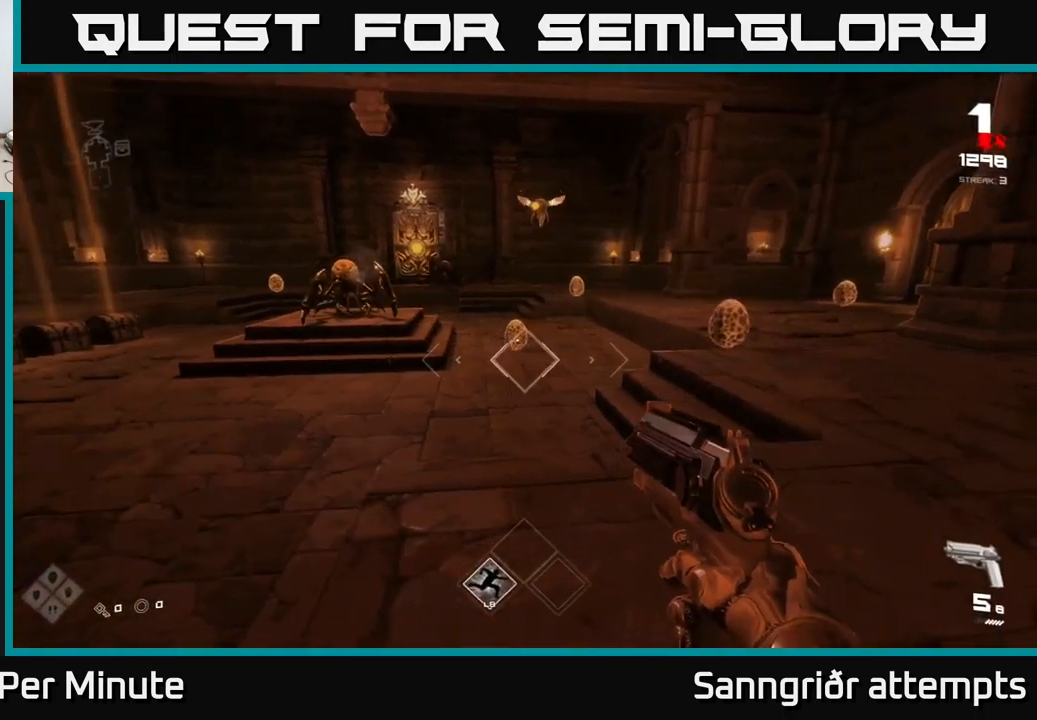
{"buttons": [], "left_stick": "right", "right_stick": "center", "events": [[100, "R2", "up"], [134, "left_stick", "up"], [234, "right_stick", "left"], [250, "left_stick", "center"], [284, "right_stick", "center"], [317, "R2", "down"], [417, "R2", "up"], [467, "left_stick", "right"]]}
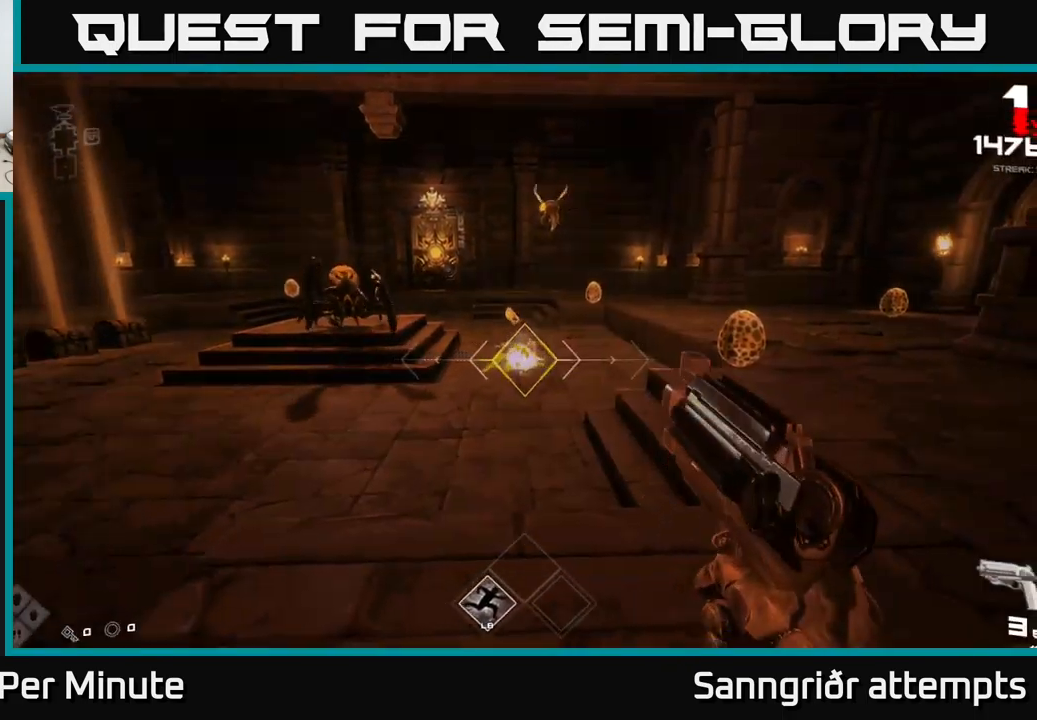
{"buttons": [], "left_stick": "center", "right_stick": "down-left", "events": [[67, "right_stick", "right"], [234, "R2", "down"], [234, "left_stick", "center"], [234, "right_stick", "center"], [317, "R2", "up"], [450, "right_stick", "down-left"]]}
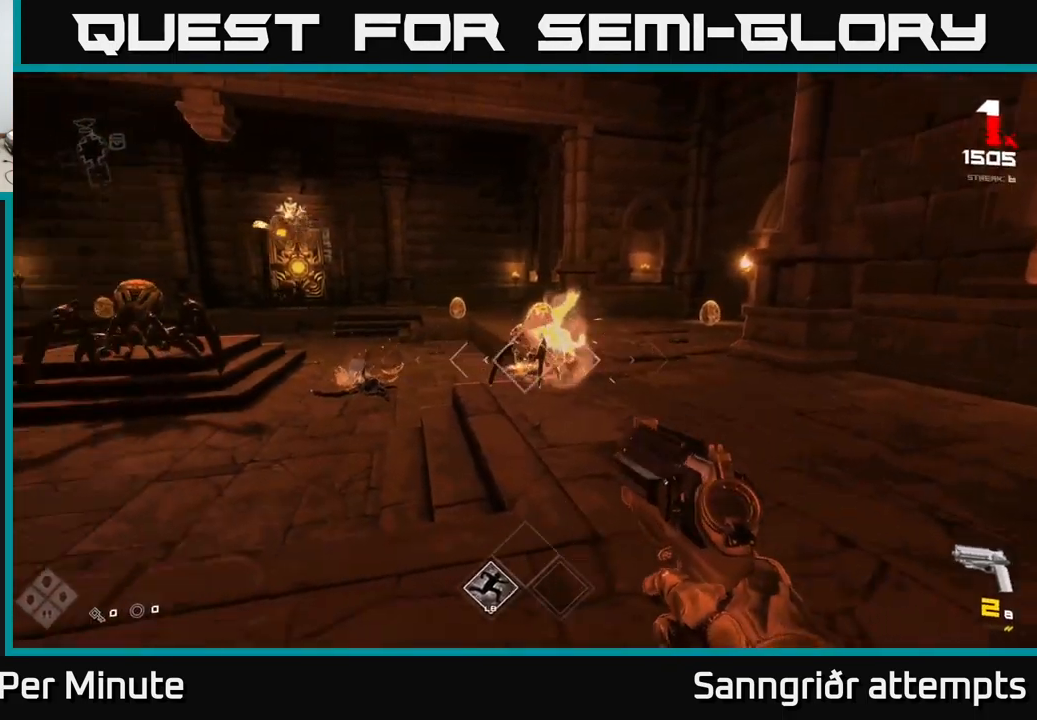
{"buttons": ["R1"], "left_stick": "right", "right_stick": "left", "events": [[34, "right_stick", "center"], [50, "left_stick", "right"], [67, "R2", "down"], [234, "R2", "up"], [284, "left_stick", "center"], [334, "right_stick", "left"], [367, "left_stick", "right"], [484, "R1", "down"]]}
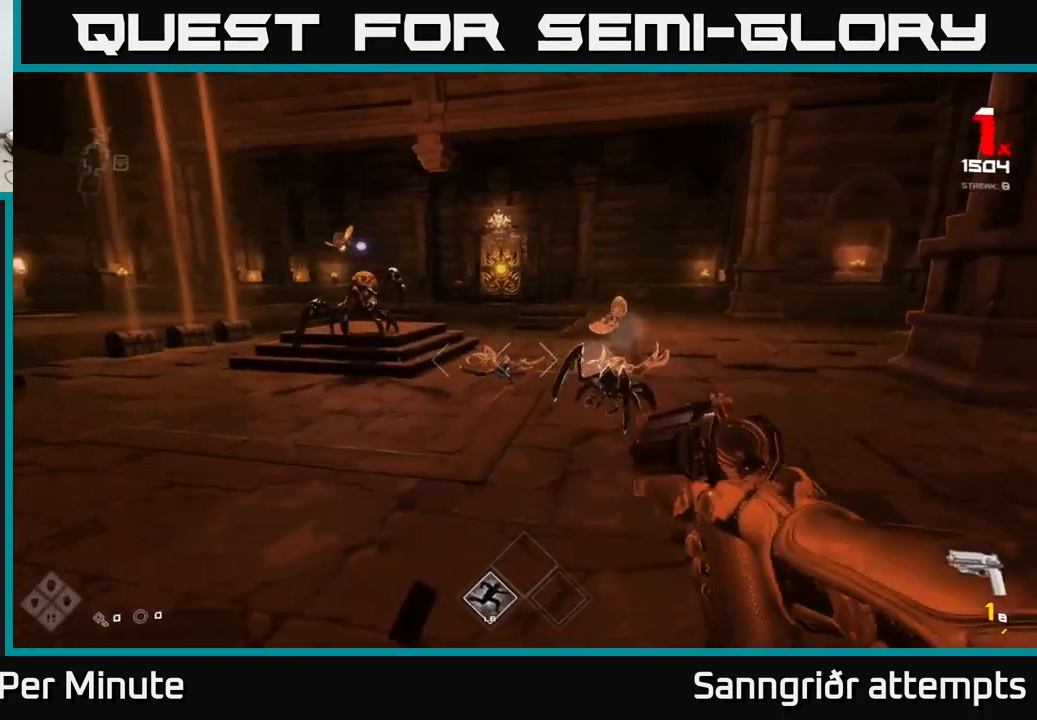
{"buttons": [], "left_stick": "center", "right_stick": "down-left", "events": [[67, "right_stick", "center"], [100, "R1", "up"], [150, "left_stick", "center"], [200, "left_stick", "down"], [217, "R1", "down"], [334, "R1", "up"], [384, "left_stick", "center"], [467, "right_stick", "down-left"]]}
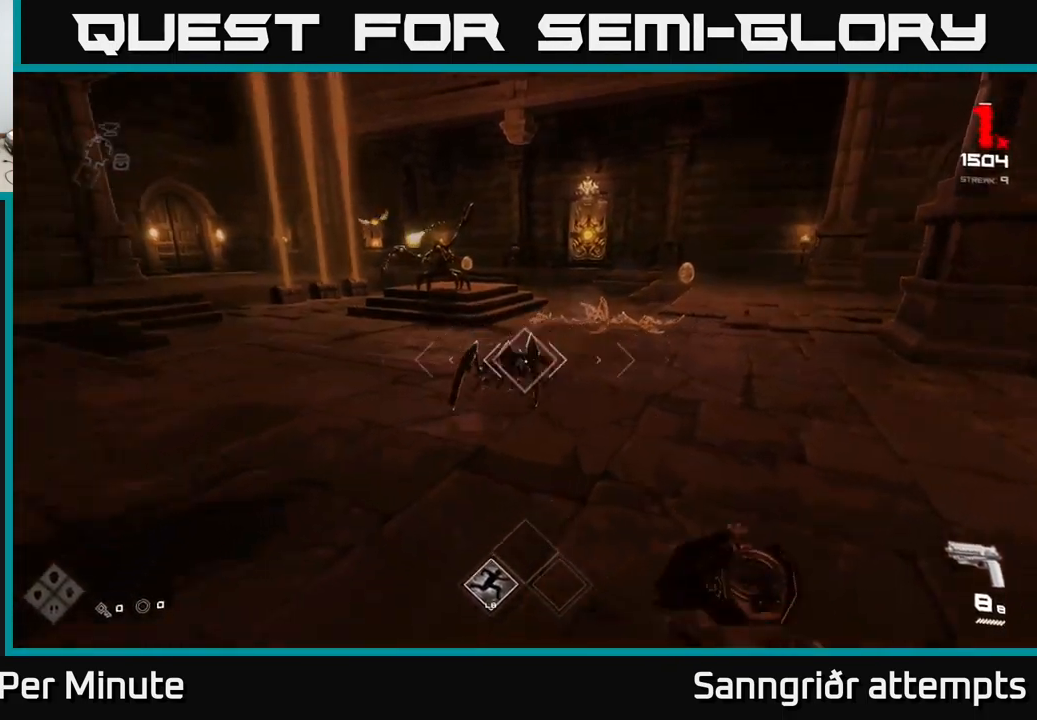
{"buttons": [], "left_stick": "up", "right_stick": "center", "events": [[34, "left_stick", "right"], [50, "right_stick", "center"], [67, "R2", "down"], [167, "R2", "up"], [250, "right_stick", "left"], [384, "right_stick", "center"], [450, "left_stick", "up"]]}
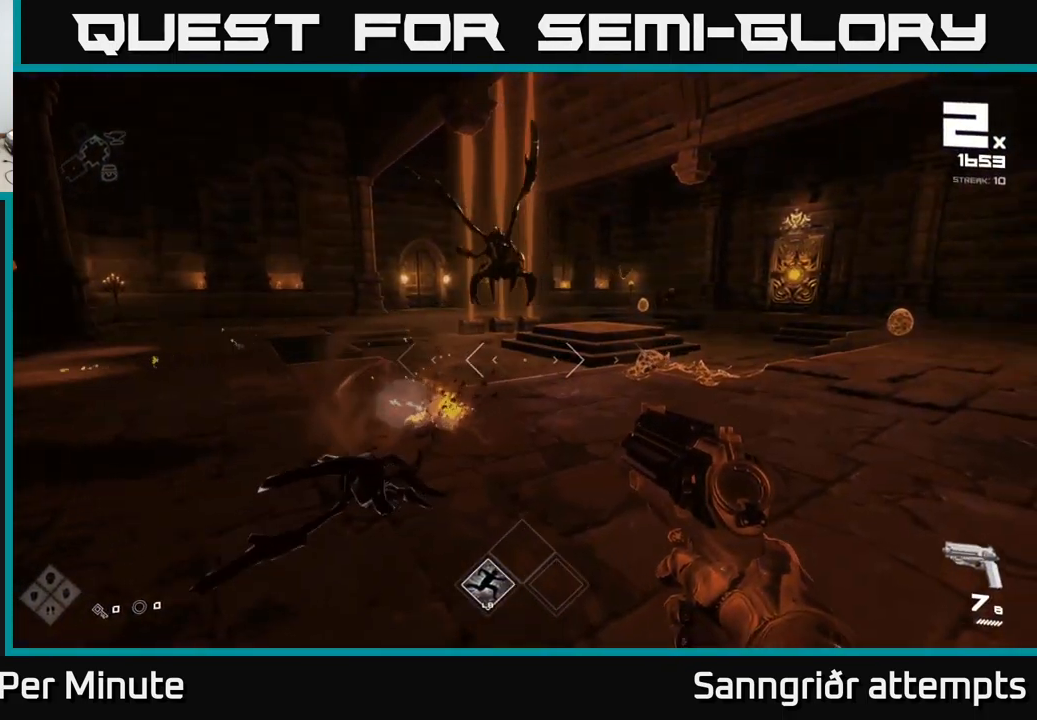
{"buttons": [], "left_stick": "down", "right_stick": "down", "events": [[100, "left_stick", "up-left"], [117, "right_stick", "up-left"], [250, "R2", "down"], [250, "right_stick", "center"], [267, "left_stick", "center"], [334, "left_stick", "down-left"], [367, "R2", "up"], [434, "left_stick", "down"], [450, "right_stick", "down"]]}
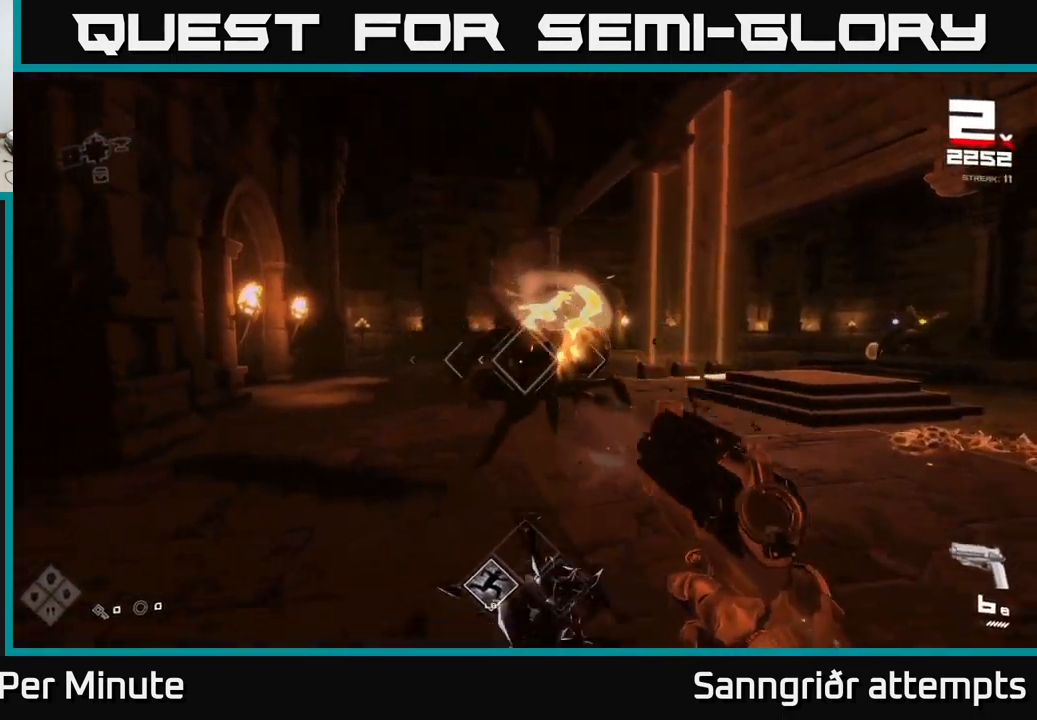
{"buttons": ["R2"], "left_stick": "left", "right_stick": "center", "events": [[34, "left_stick", "center"], [50, "right_stick", "left"], [84, "R2", "down"], [134, "right_stick", "center"], [184, "R2", "up"], [200, "left_stick", "left"], [250, "right_stick", "right"], [367, "right_stick", "center"], [467, "R2", "down"]]}
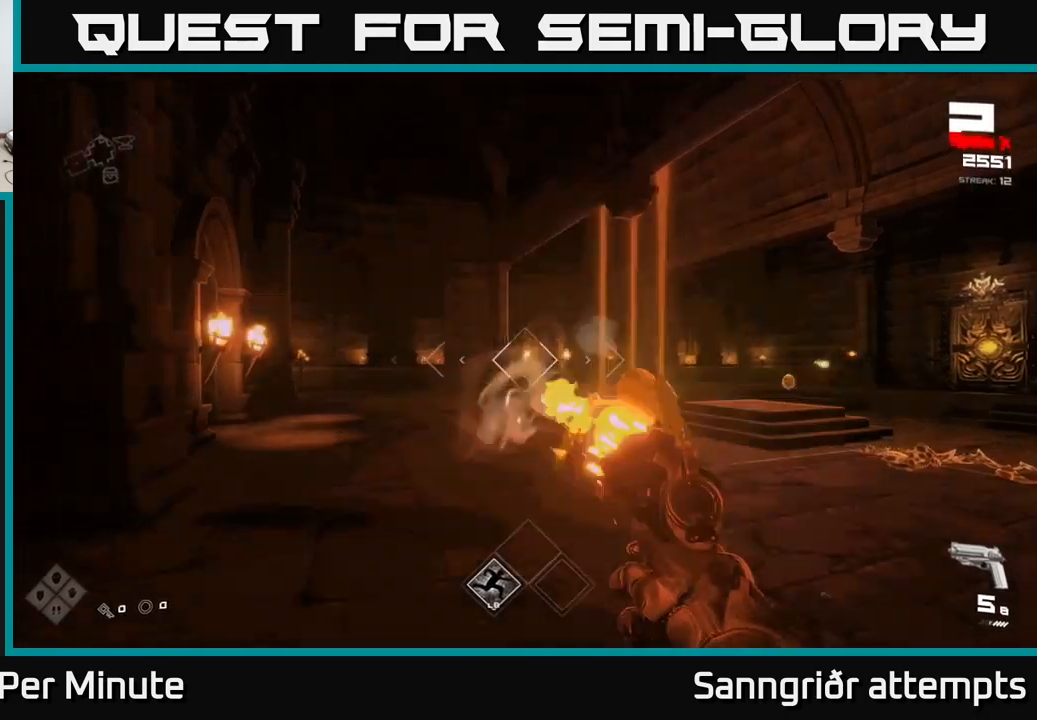
{"buttons": [], "left_stick": "center", "right_stick": "center", "events": [[67, "R2", "up"], [67, "right_stick", "right"], [250, "right_stick", "center"], [317, "R2", "down"], [317, "left_stick", "center"], [433, "R2", "up"]]}
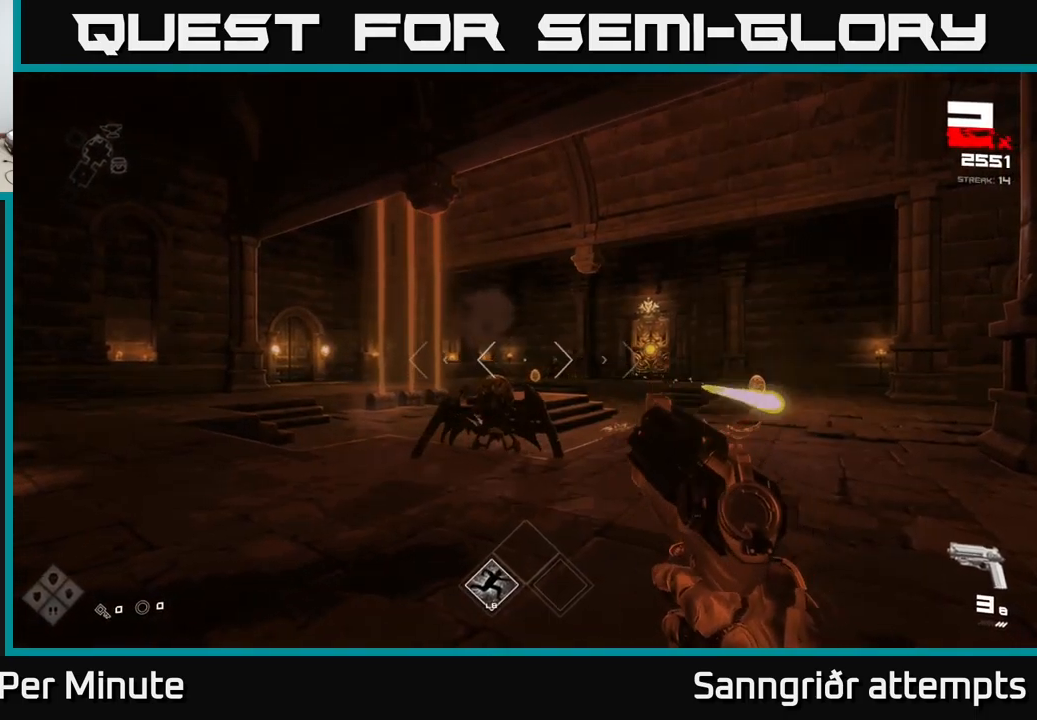
{"buttons": ["R2"], "left_stick": "up", "right_stick": "center", "events": [[83, "left_stick", "up-left"], [117, "R2", "down"], [183, "left_stick", "center"], [250, "R2", "up"], [417, "left_stick", "up"], [483, "R2", "down"]]}
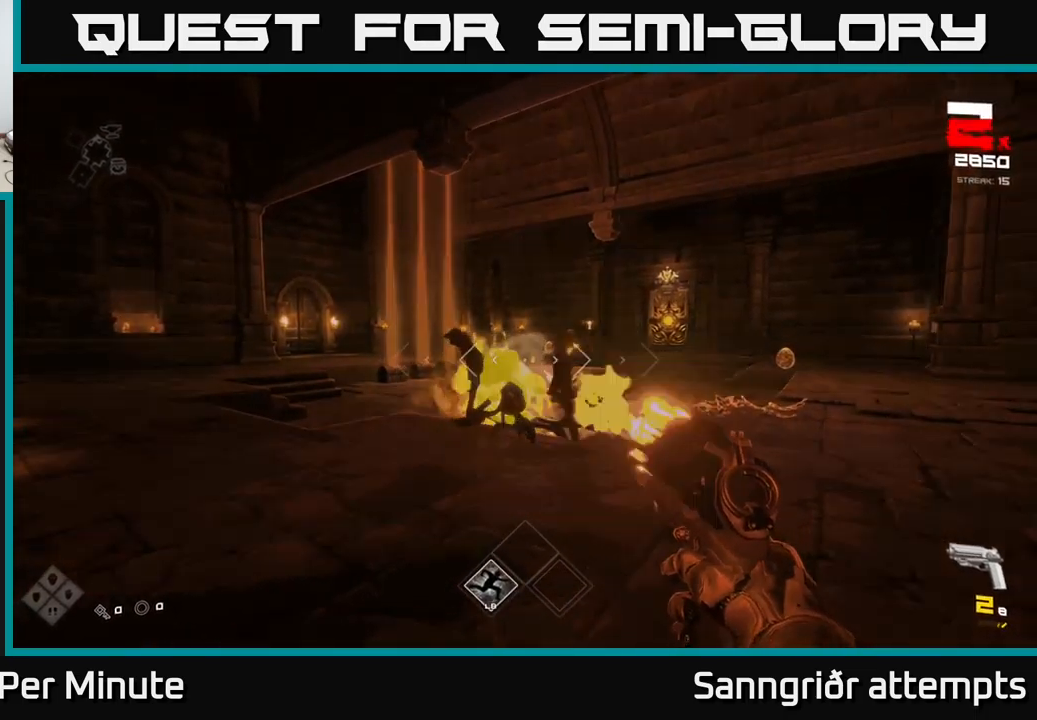
{"buttons": ["R1"], "left_stick": "up-left", "right_stick": "center", "events": [[67, "left_stick", "center"], [83, "R2", "up"], [183, "left_stick", "up-left"], [217, "right_stick", "down"], [300, "right_stick", "center"], [417, "R1", "down"]]}
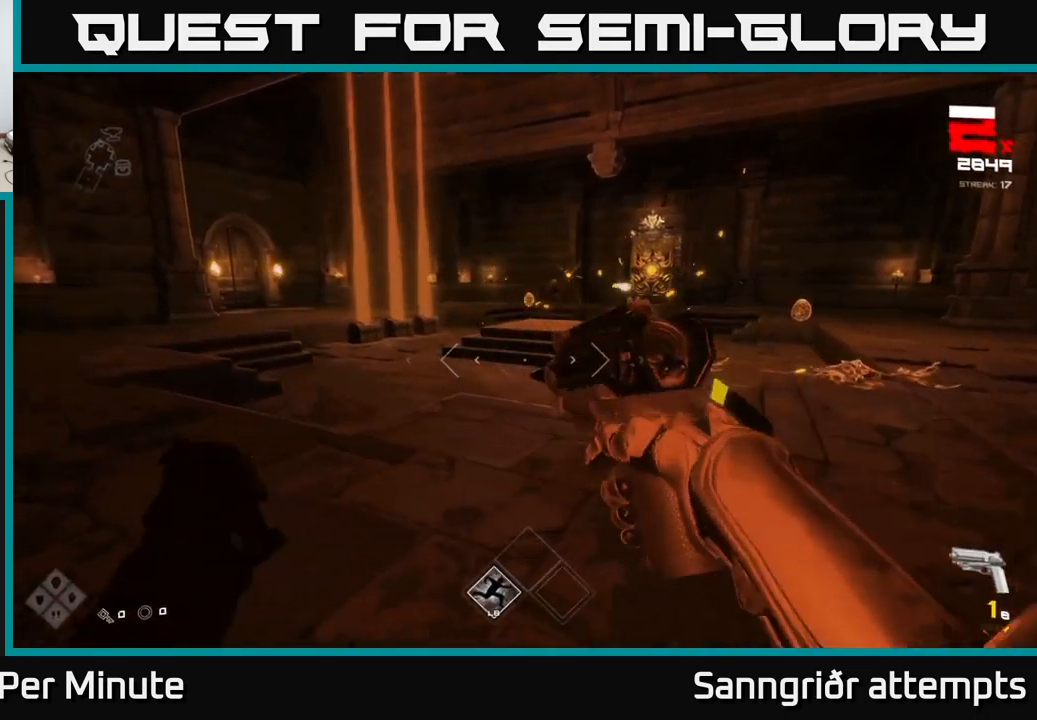
{"buttons": [], "left_stick": "up-left", "right_stick": "center", "events": [[100, "R1", "up"], [183, "left_stick", "up"], [217, "R1", "down"], [333, "R1", "up"], [350, "right_stick", "up-right"], [417, "left_stick", "up-left"], [483, "right_stick", "center"]]}
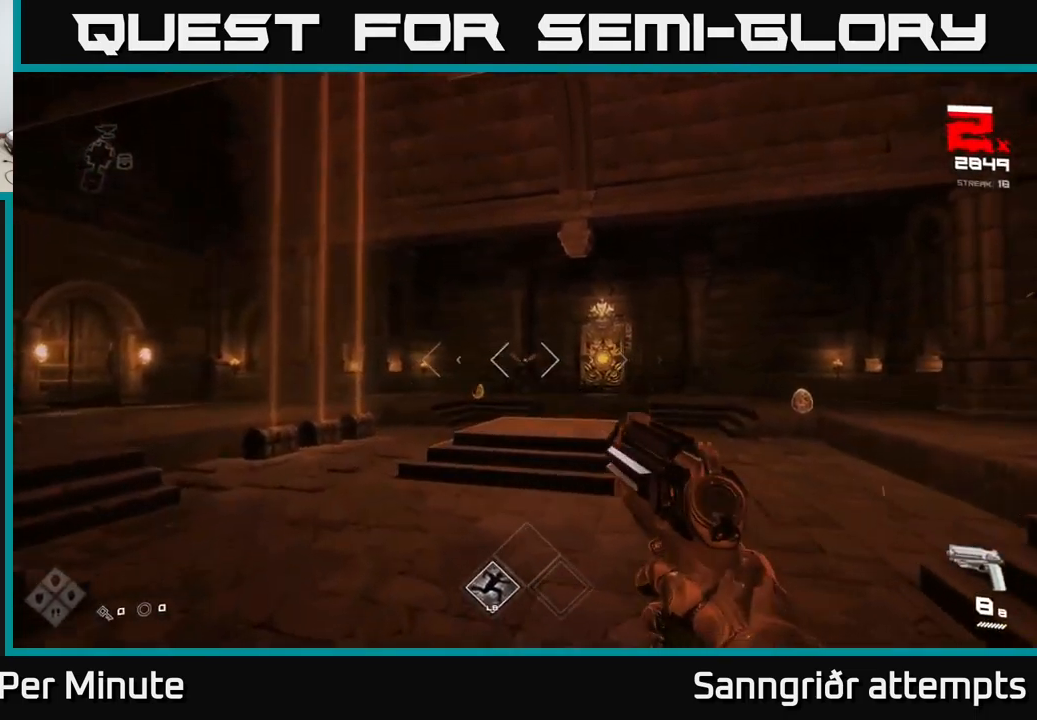
{"buttons": [], "left_stick": "up-left", "right_stick": "center", "events": [[333, "right_stick", "right"], [417, "right_stick", "center"]]}
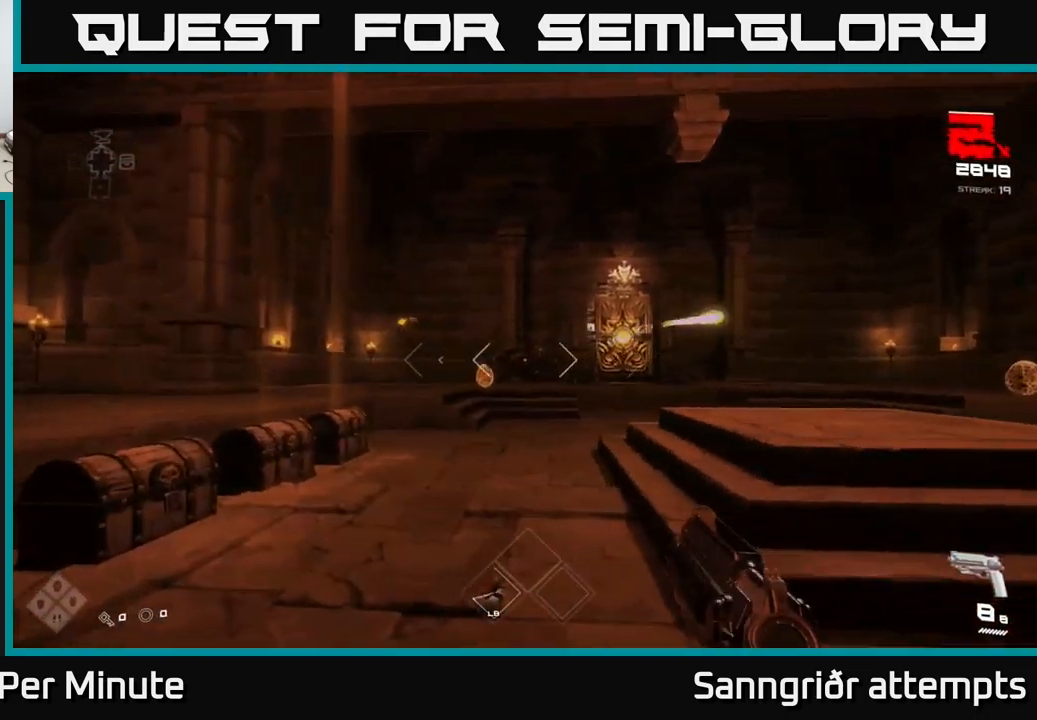
{"buttons": [], "left_stick": "up", "right_stick": "center", "events": [[117, "left_stick", "up"]]}